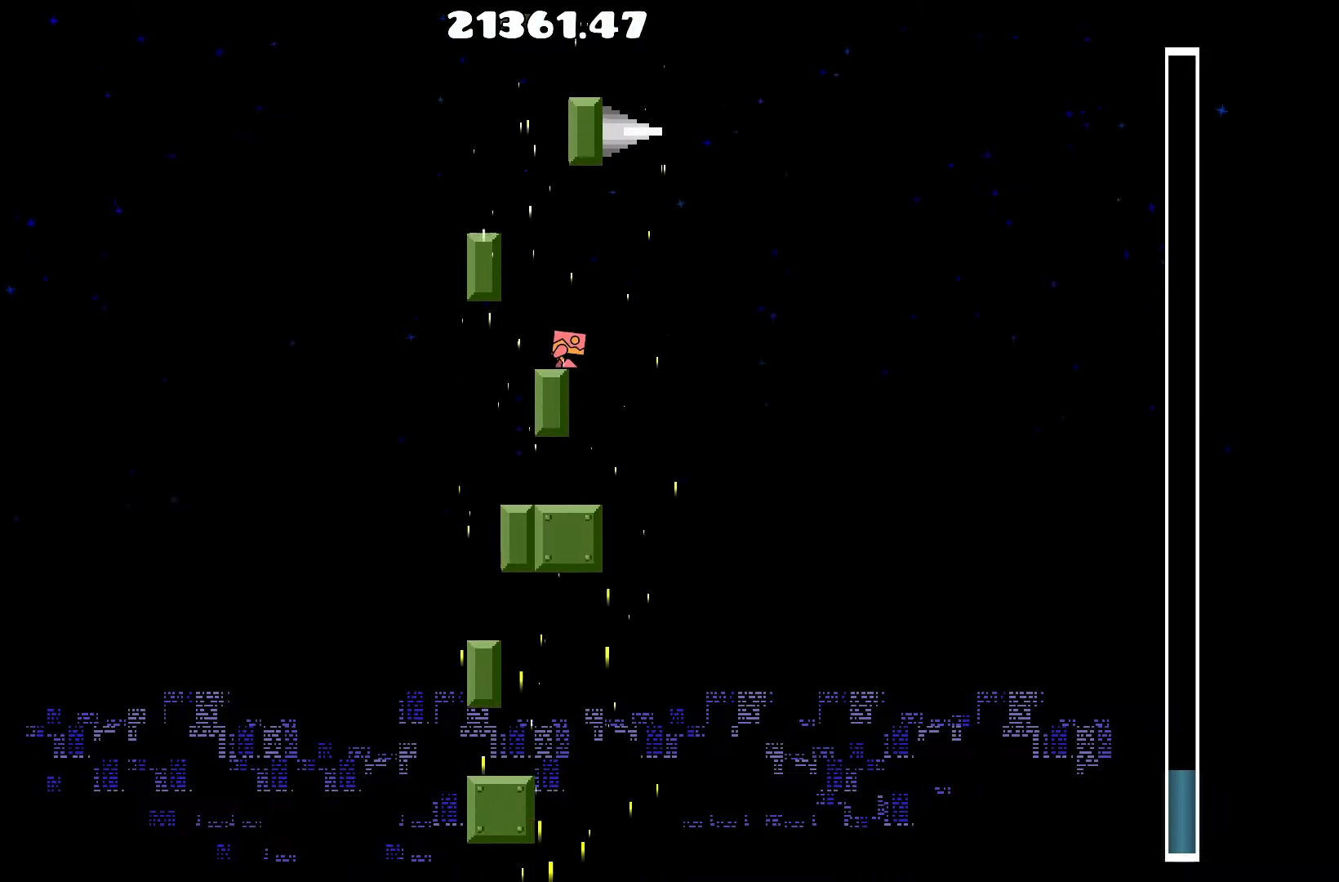
Gameplay with keyboard; each line is a JSON object with the keys held at the frame after it. "events" lists presses ("down") and releases ("up") of "a", "d", "left", "right", "space", "up" and "w" between this image and that frame as [ms after this image, input, new state], when the widget could be followed in between. No other keys are recorded. Mouse input is not recorded.
{"keys": [], "events": [[50, "d", "down"], [100, "d", "up"], [234, "up", "up"]]}
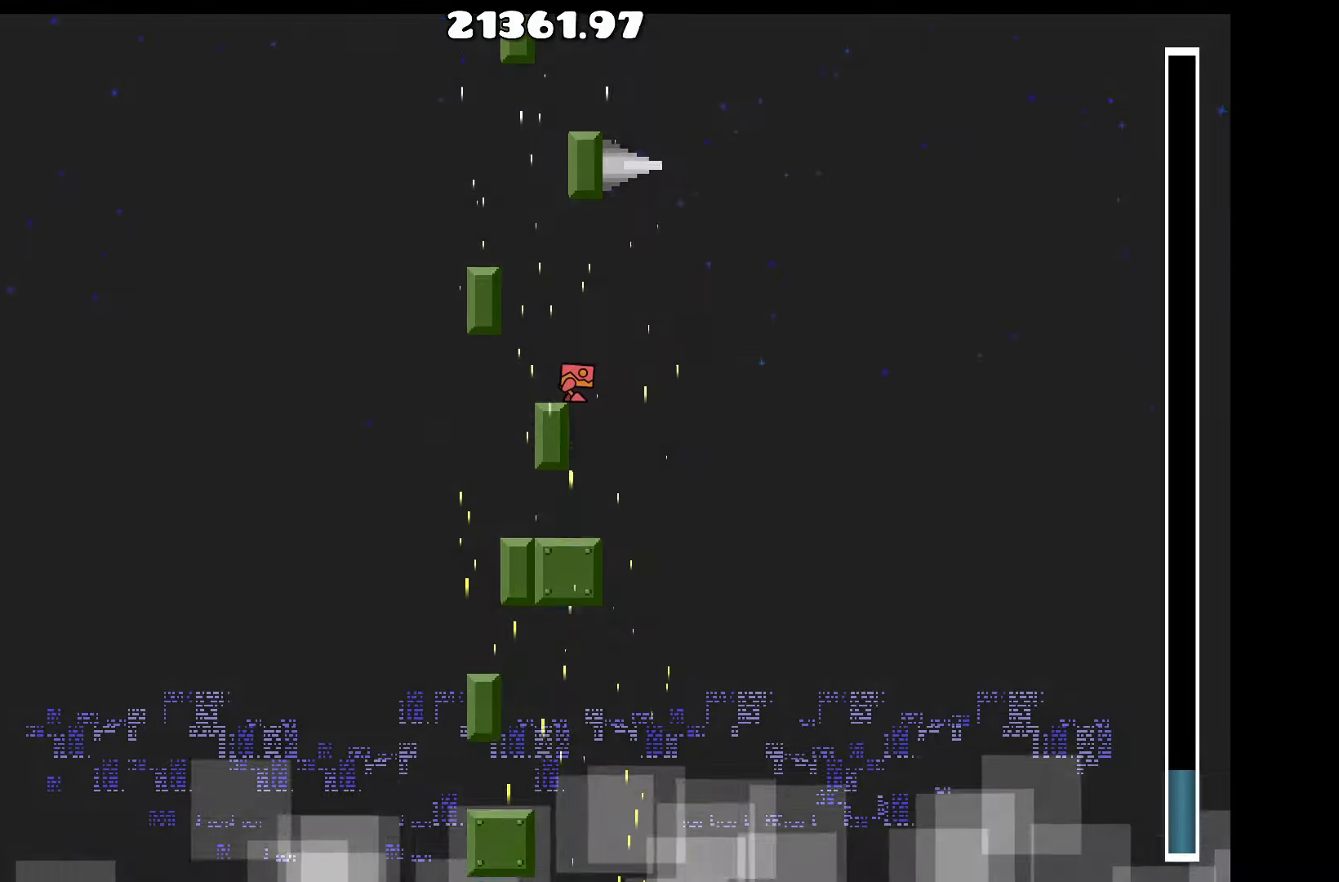
{"keys": [], "events": [[400, "a", "down"], [434, "a", "up"]]}
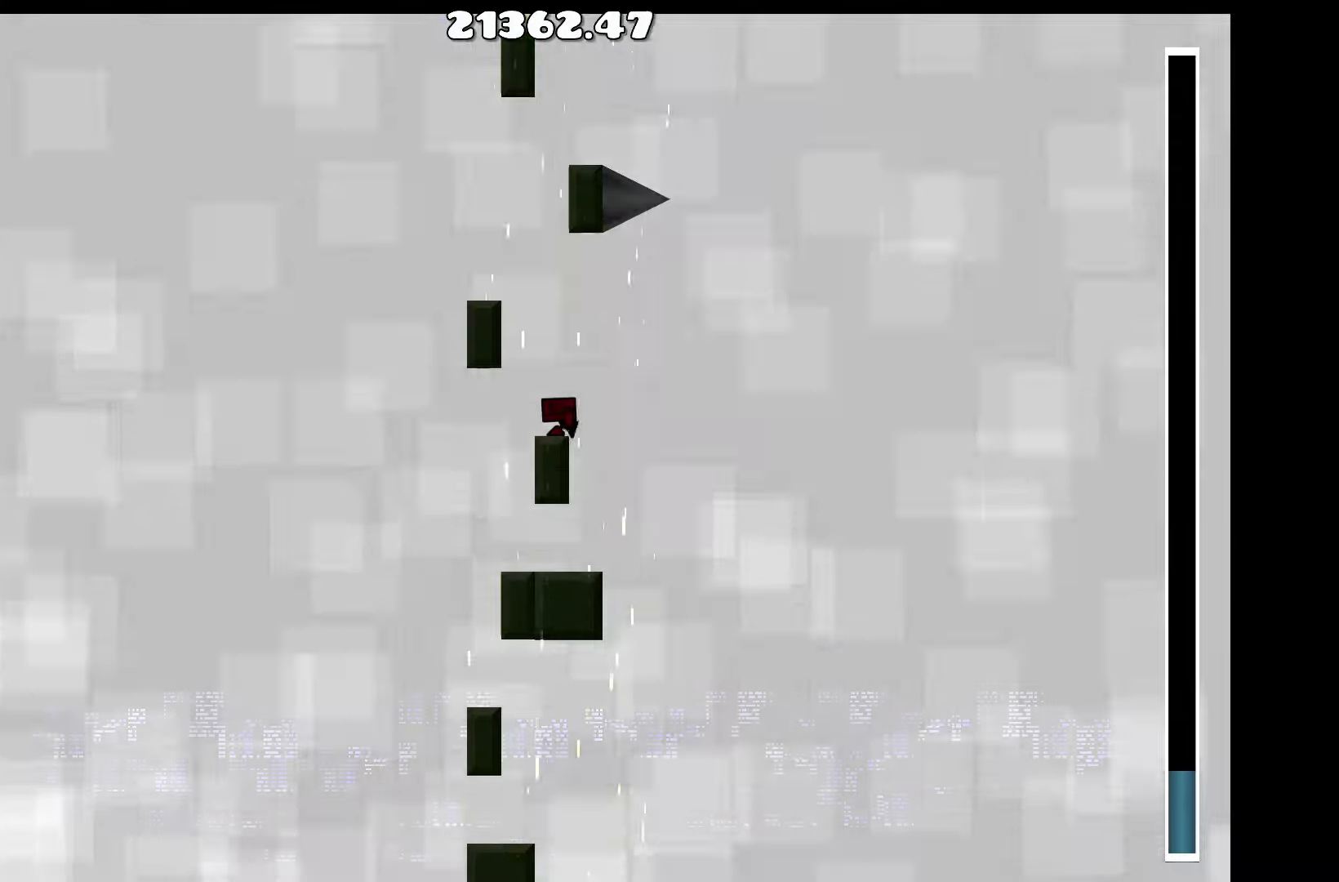
{"keys": [], "events": []}
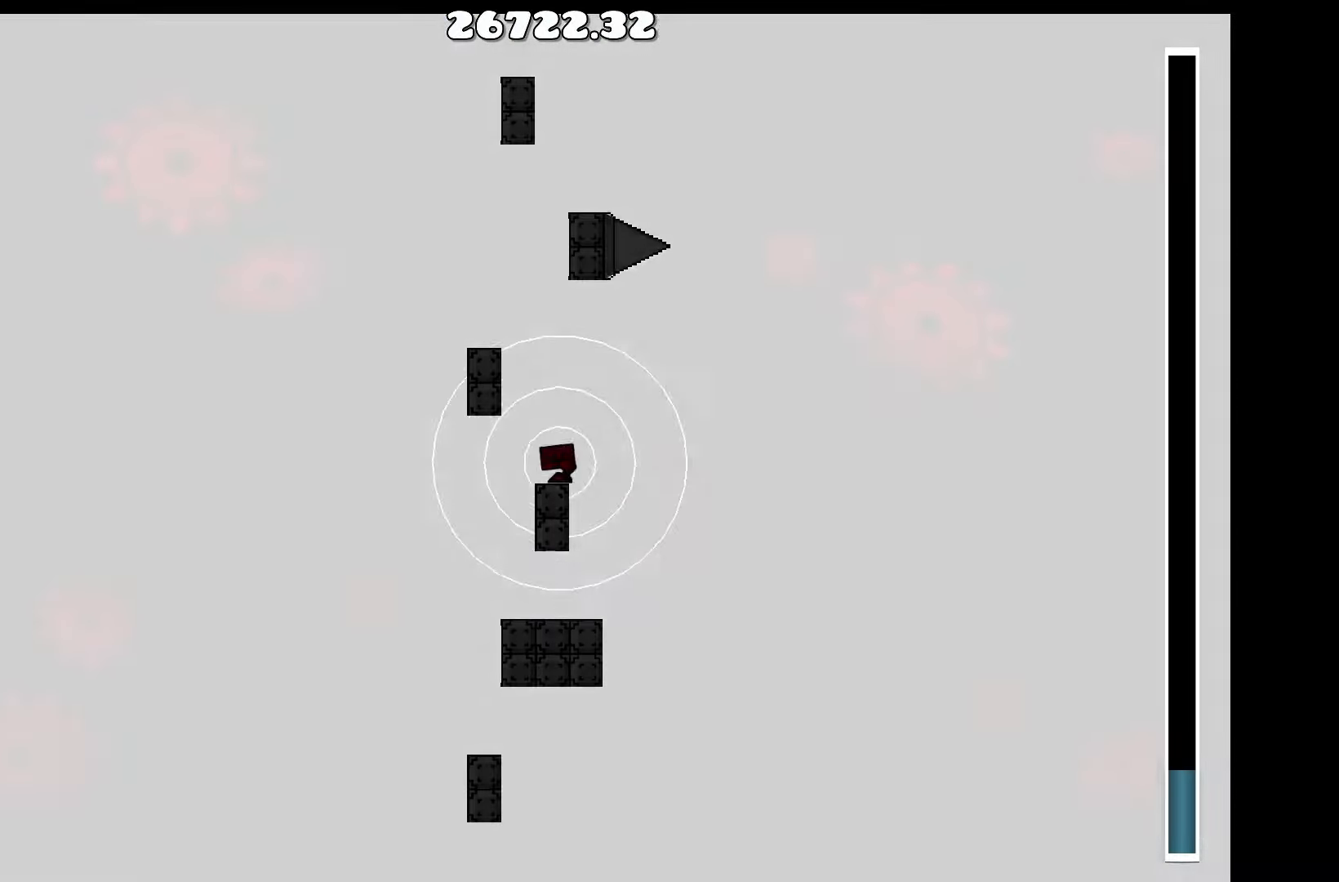
{"keys": ["up"], "events": [[367, "up", "down"]]}
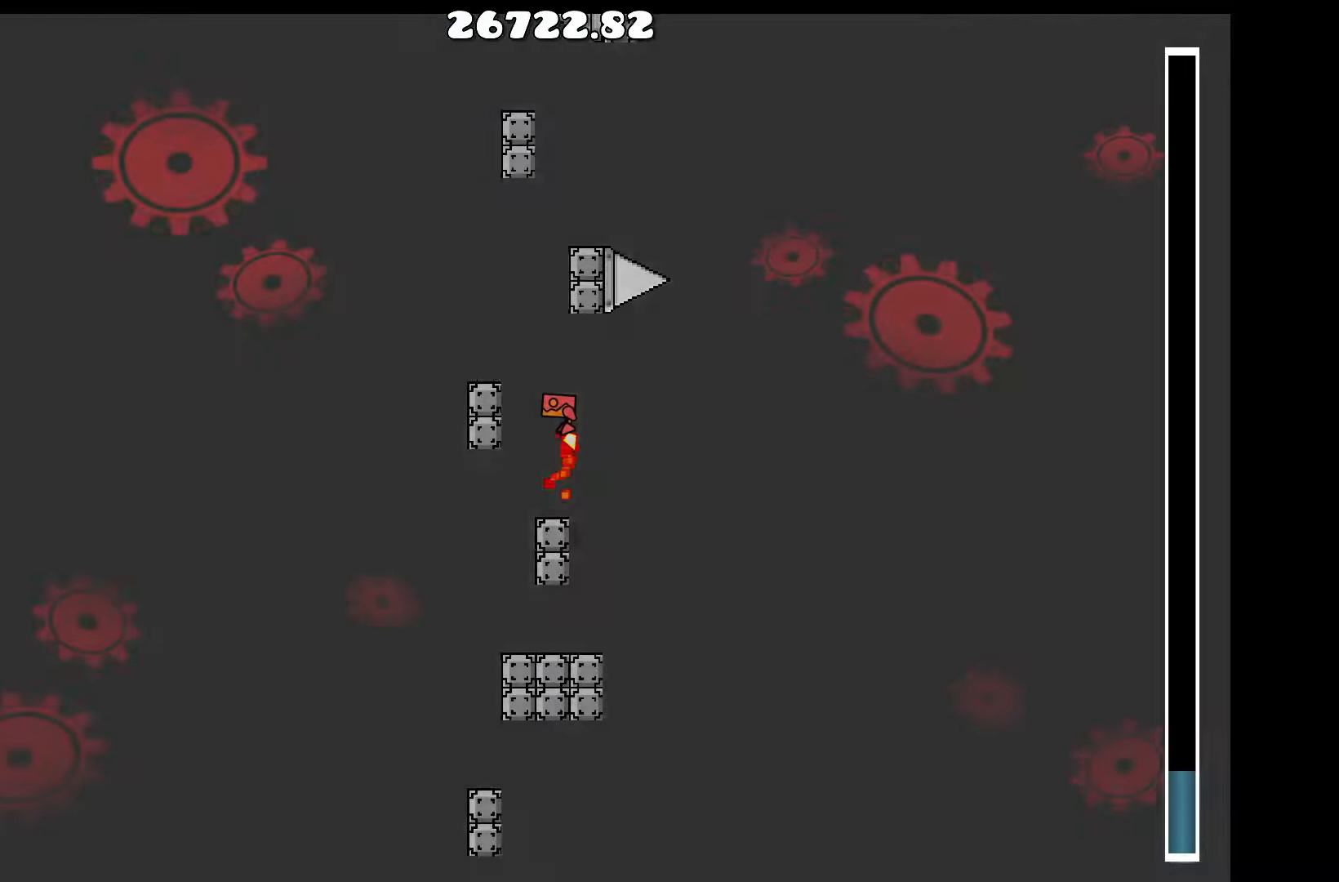
{"keys": ["up"], "events": [[100, "a", "down"], [150, "up", "up"], [184, "a", "up"], [467, "up", "down"]]}
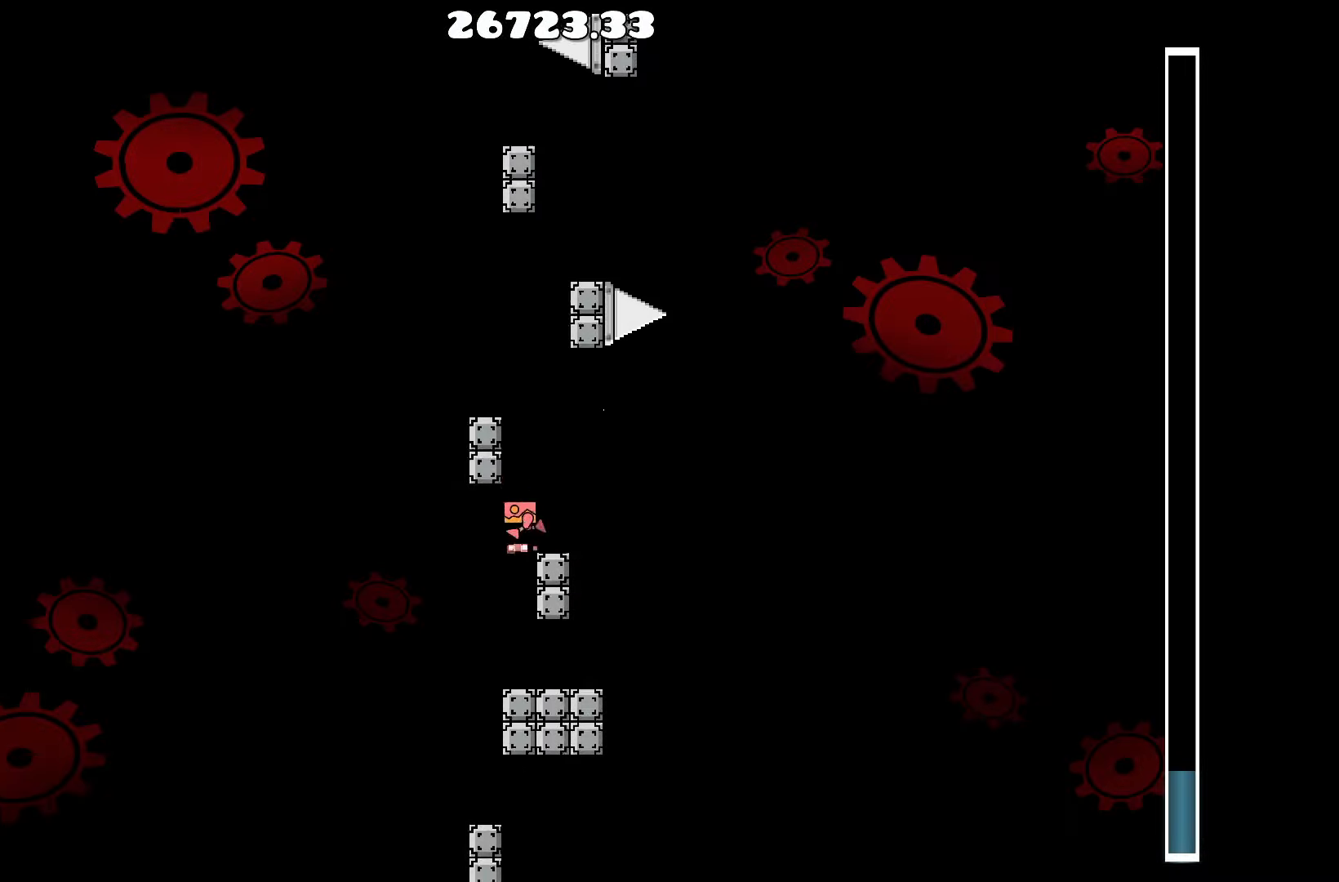
{"keys": [], "events": [[117, "d", "down"], [200, "d", "up"], [350, "up", "up"], [450, "a", "down"], [484, "a", "up"]]}
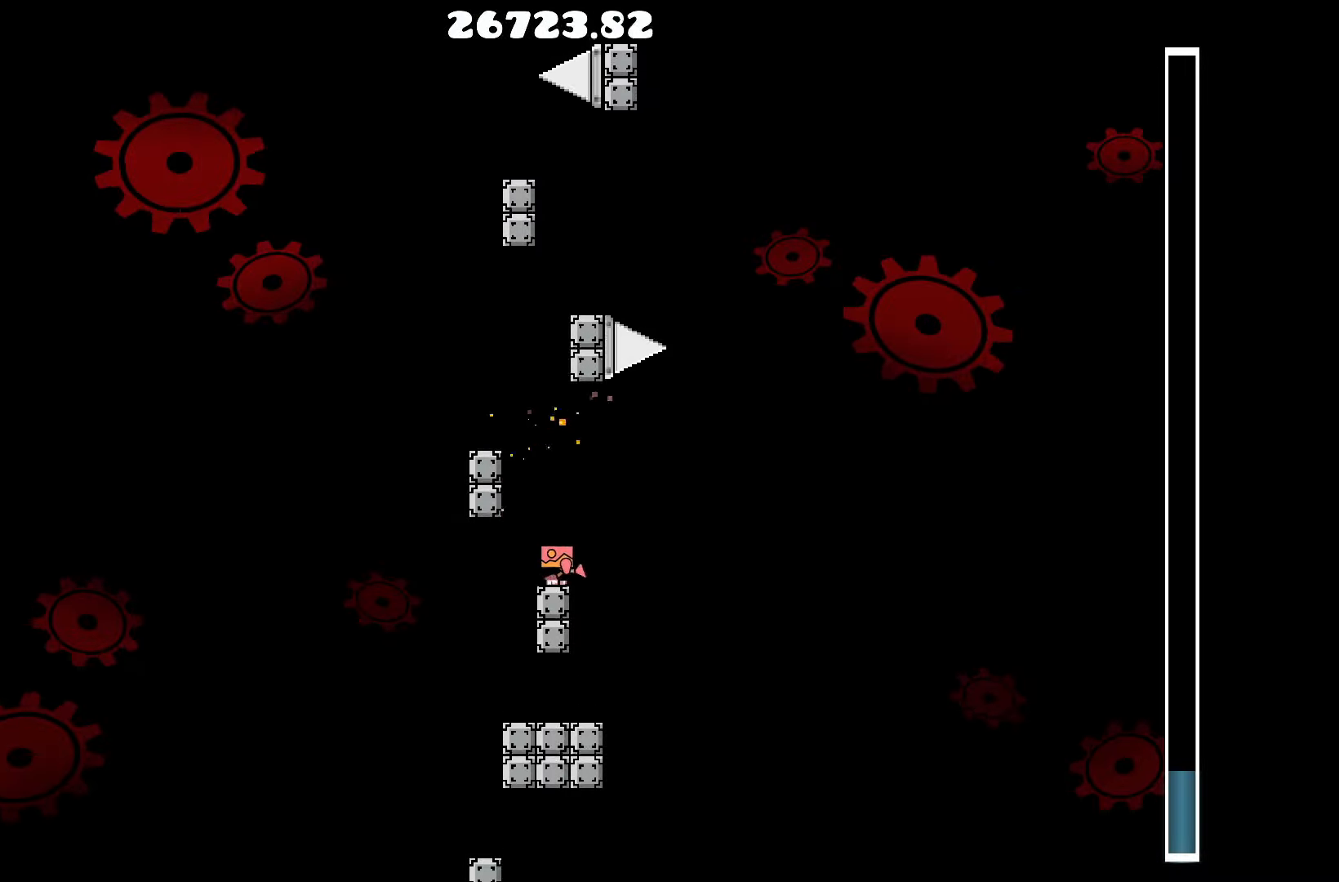
{"keys": [], "events": [[84, "up", "down"], [267, "a", "down"], [317, "up", "up"], [417, "a", "up"]]}
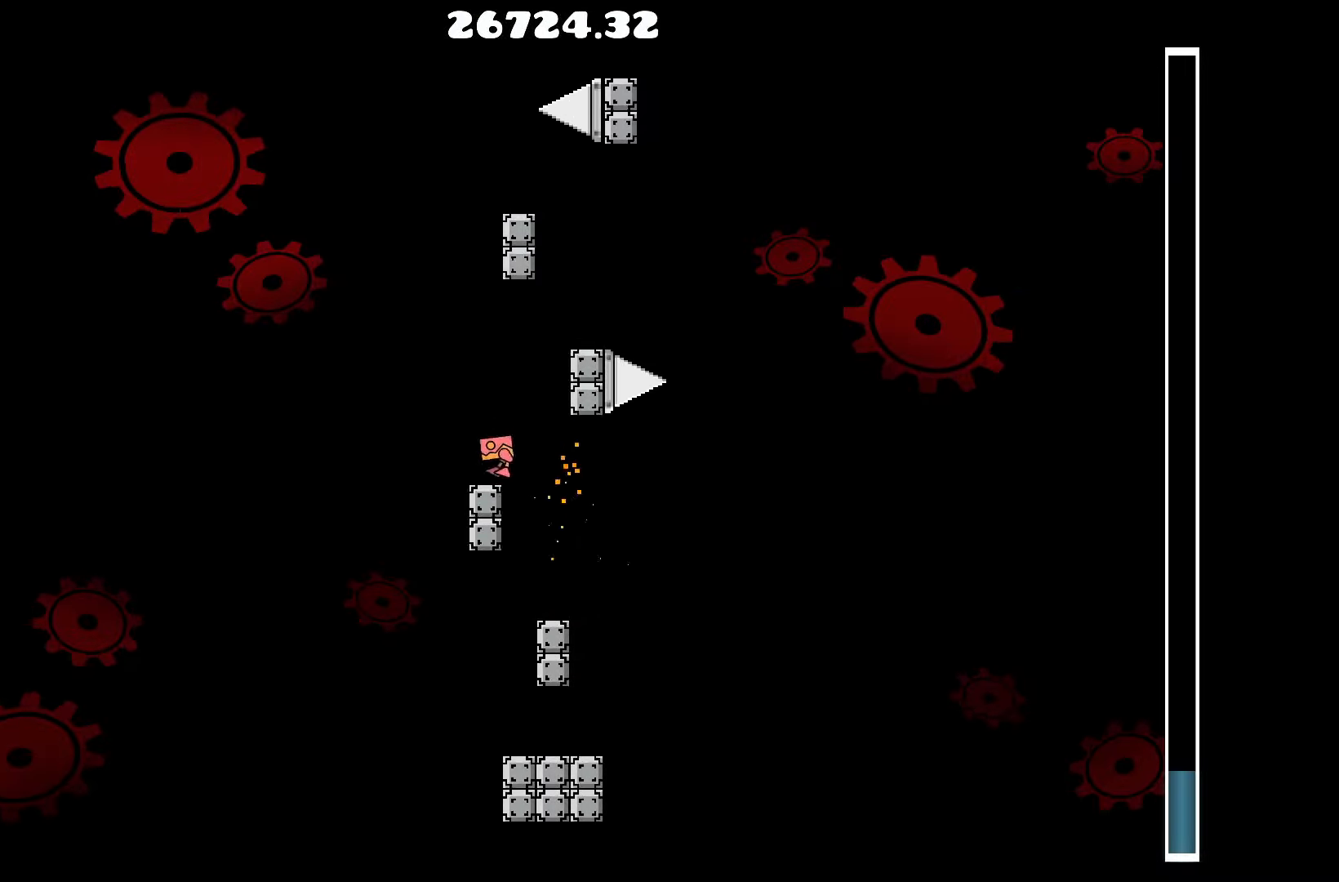
{"keys": [], "events": [[50, "up", "down"], [100, "d", "down"], [250, "up", "up"], [284, "d", "up"]]}
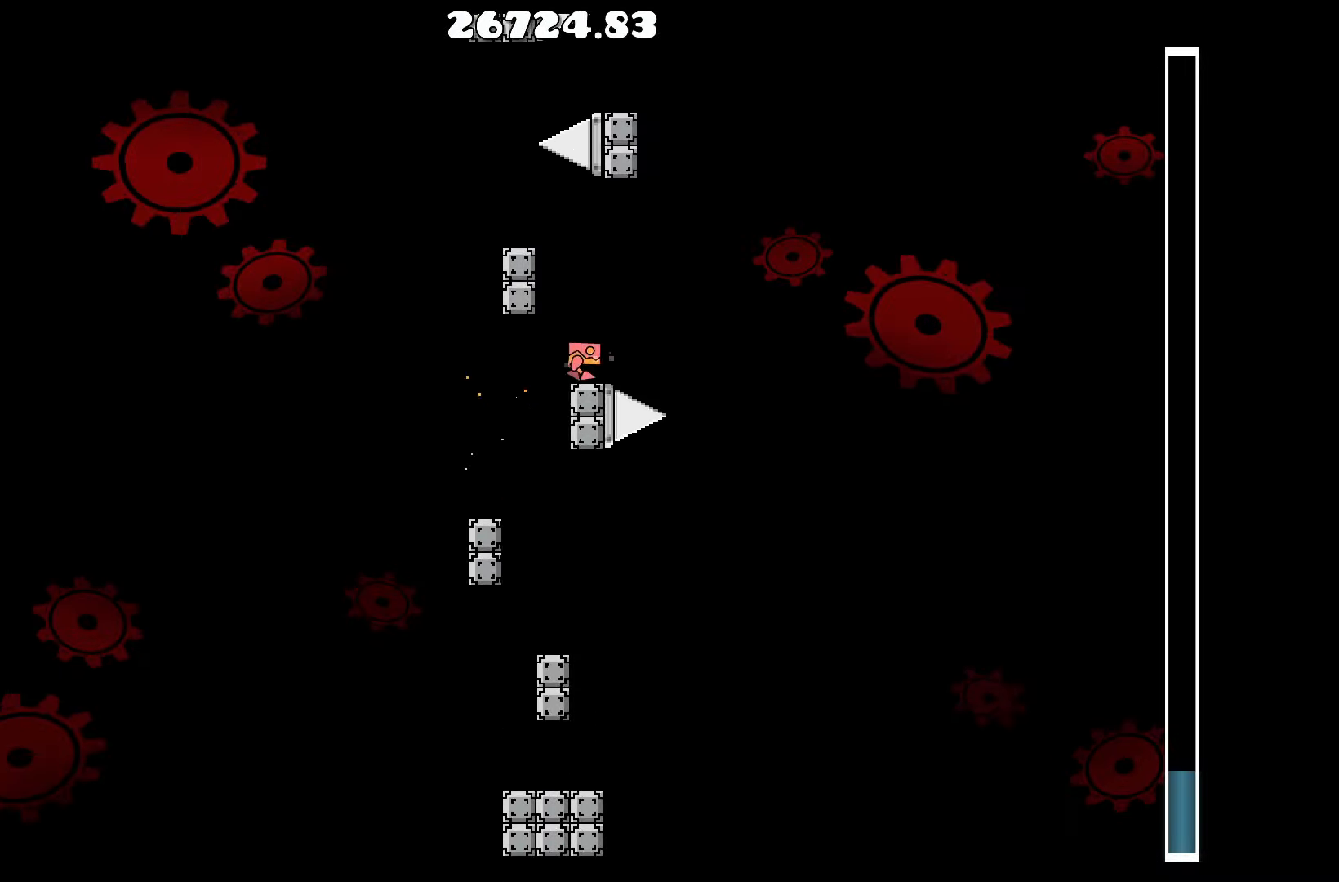
{"keys": [], "events": []}
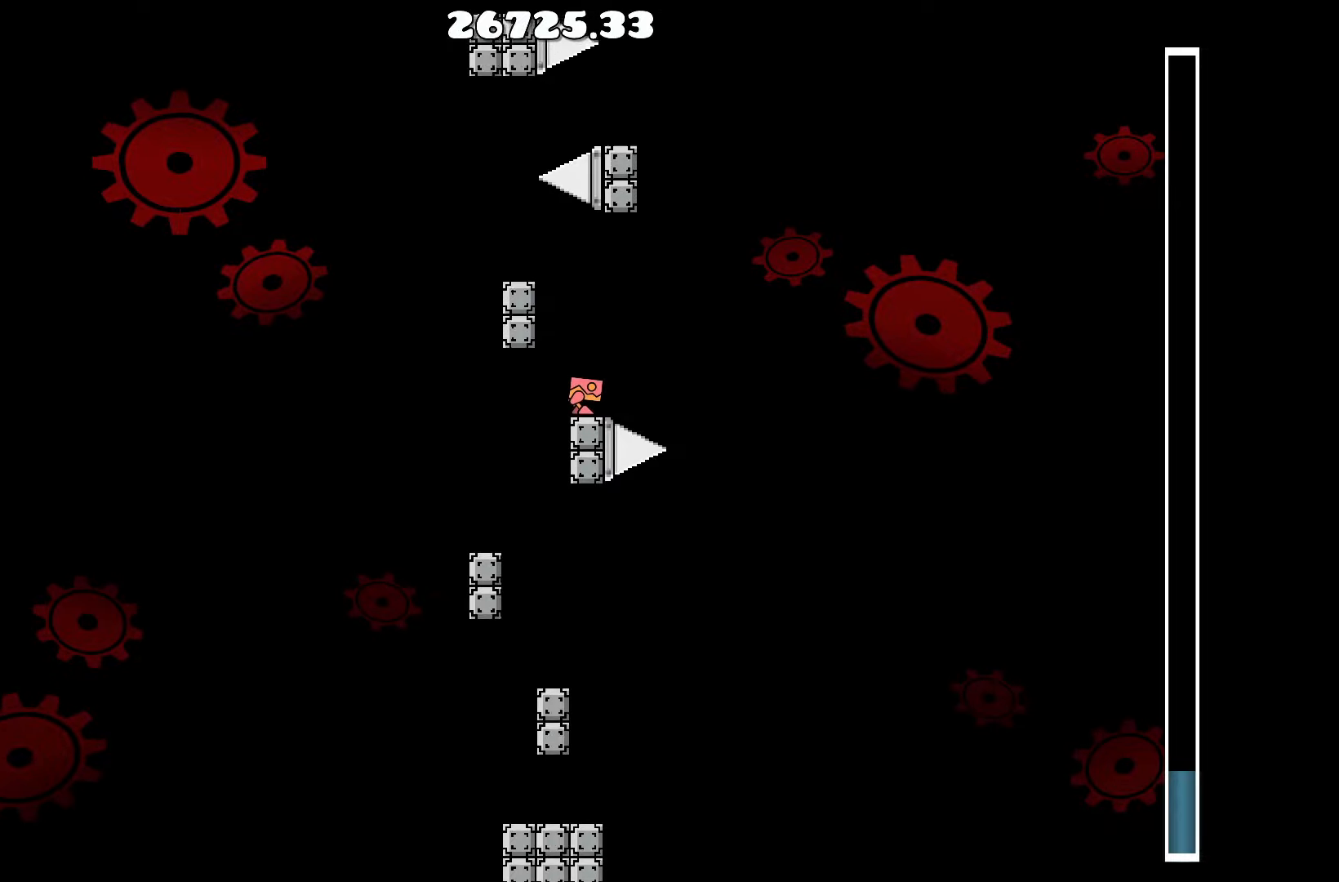
{"keys": [], "events": []}
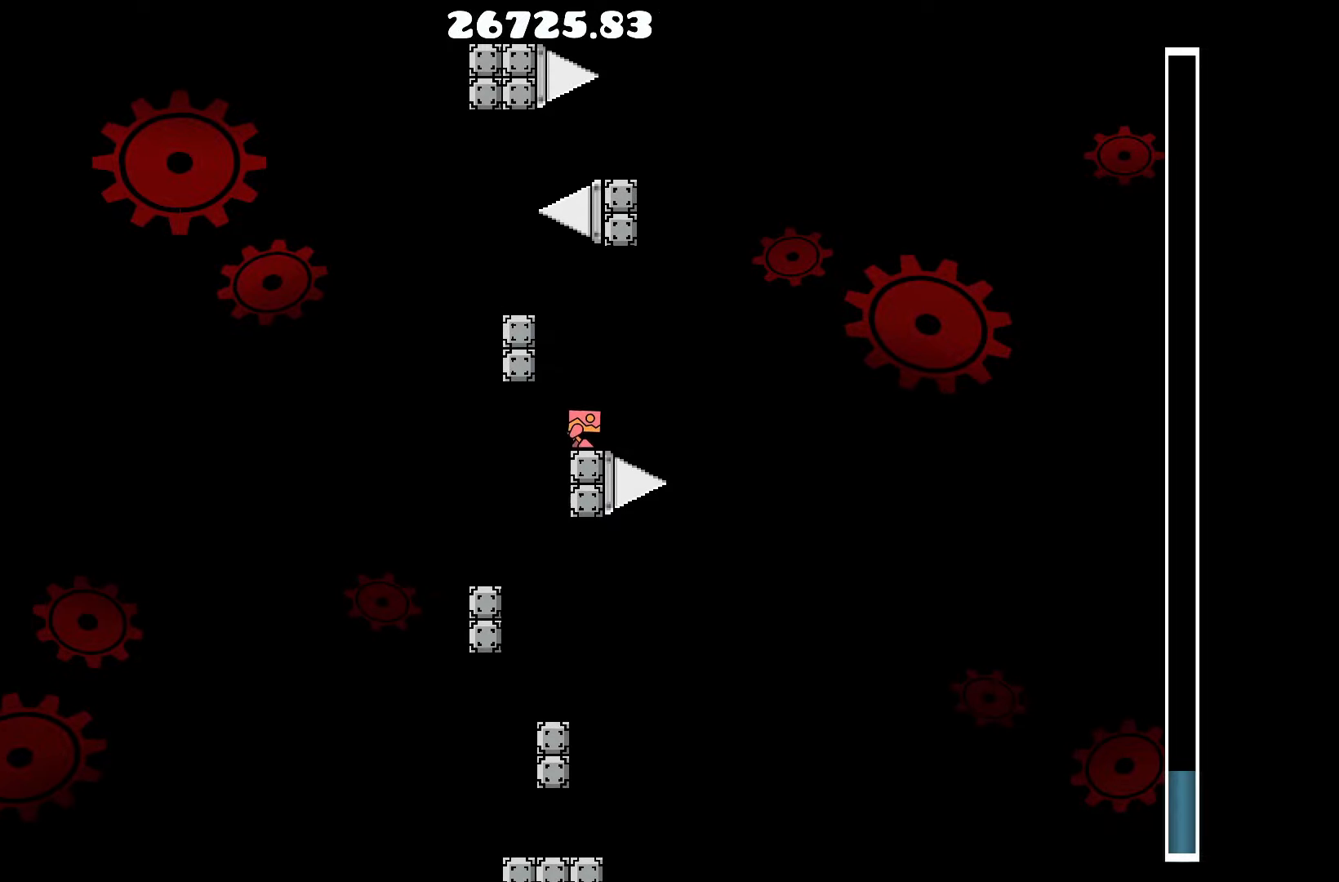
{"keys": [], "events": []}
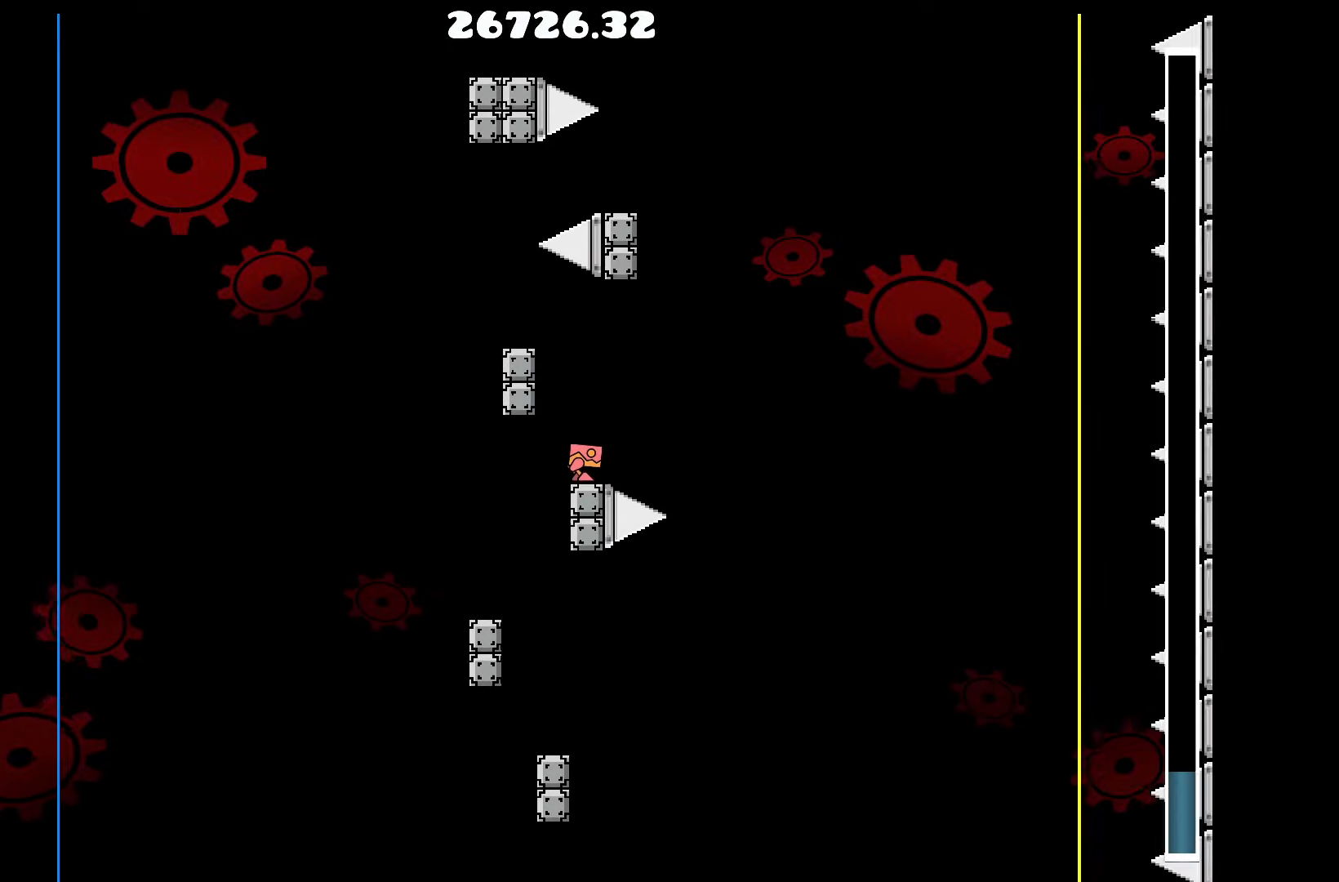
{"keys": [], "events": []}
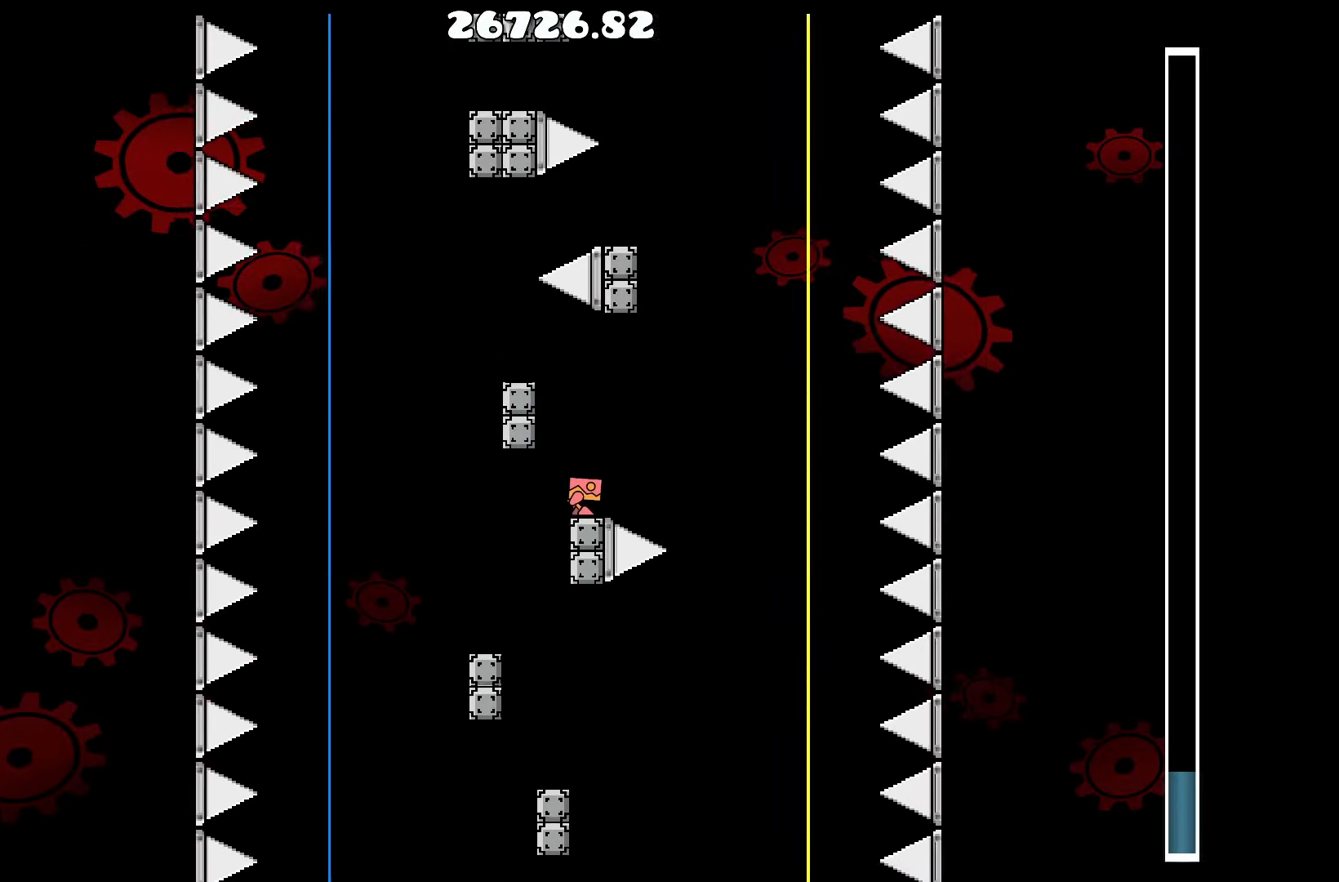
{"keys": [], "events": [[83, "d", "down"], [133, "up", "down"], [316, "up", "up"], [366, "d", "up"]]}
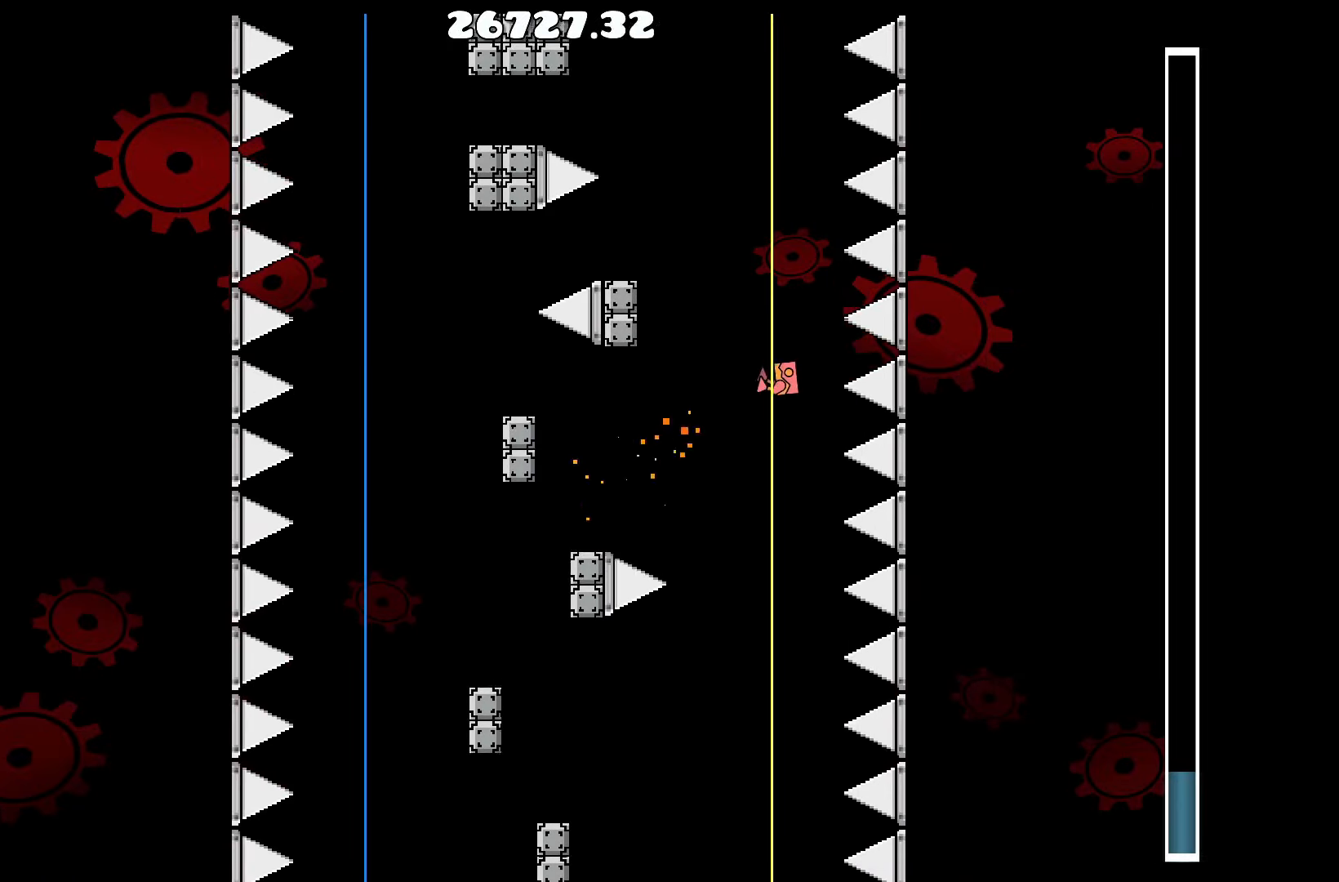
{"keys": [], "events": []}
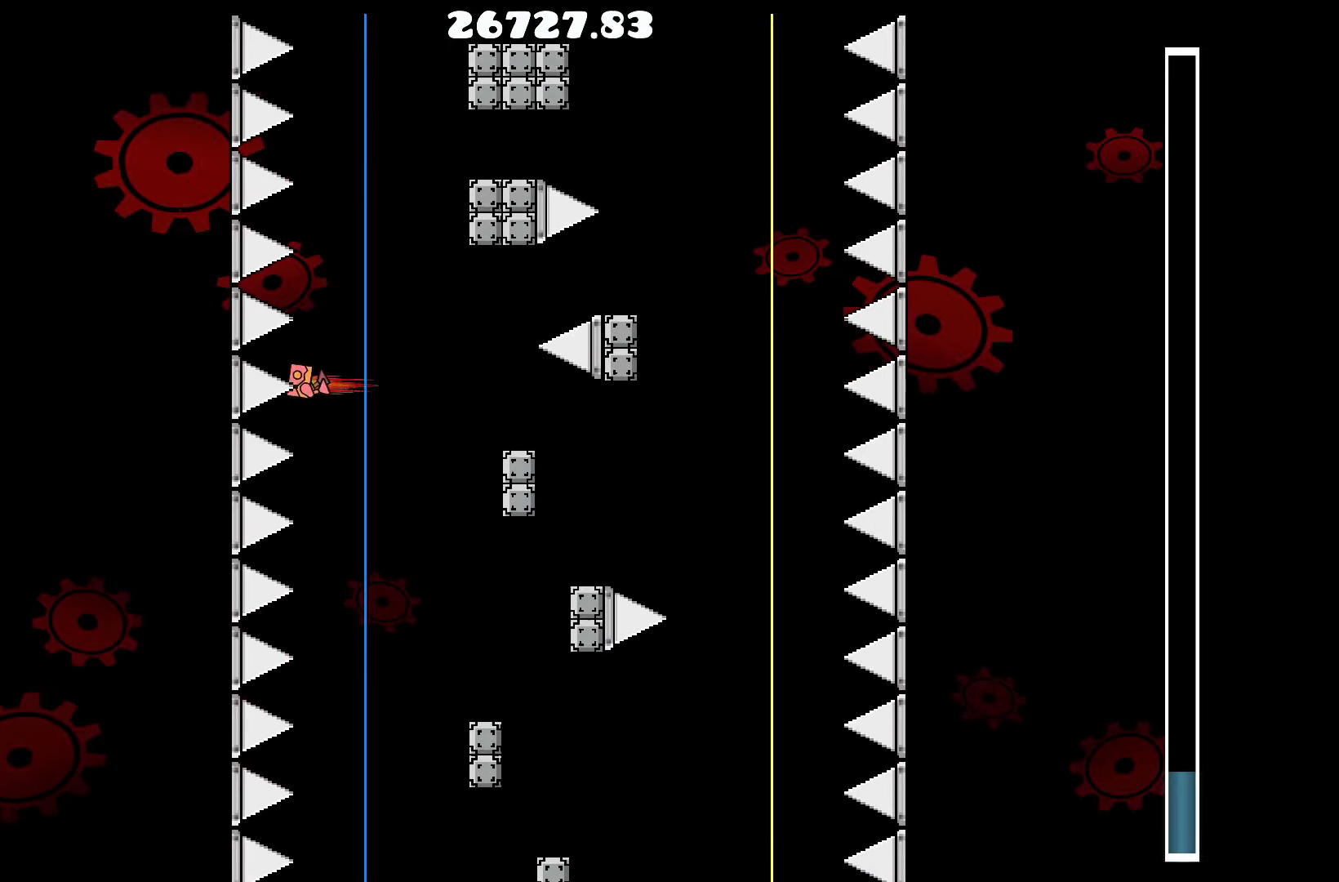
{"keys": [], "events": [[66, "a", "down"], [216, "a", "up"]]}
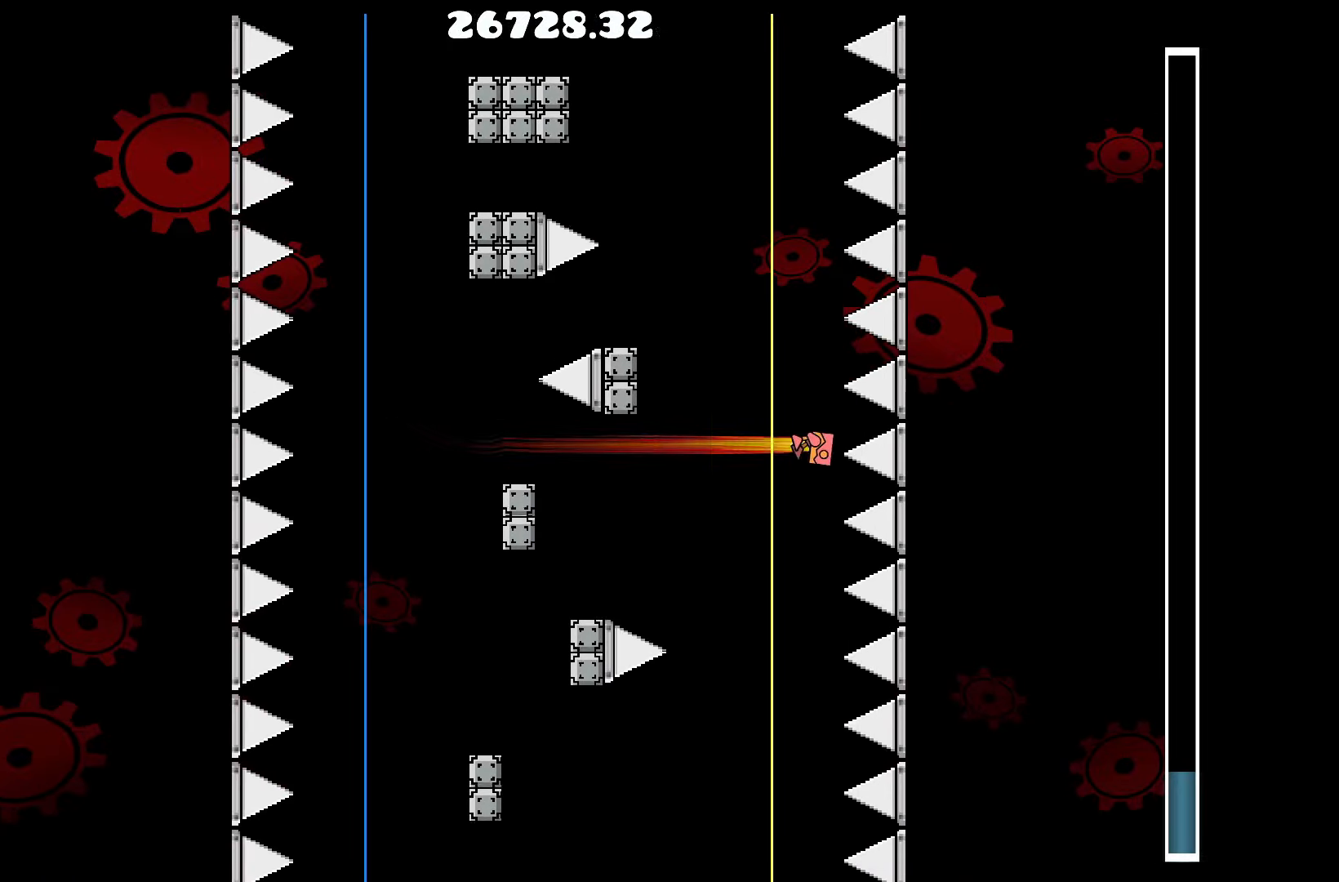
{"keys": [], "events": [[183, "d", "down"], [316, "d", "up"]]}
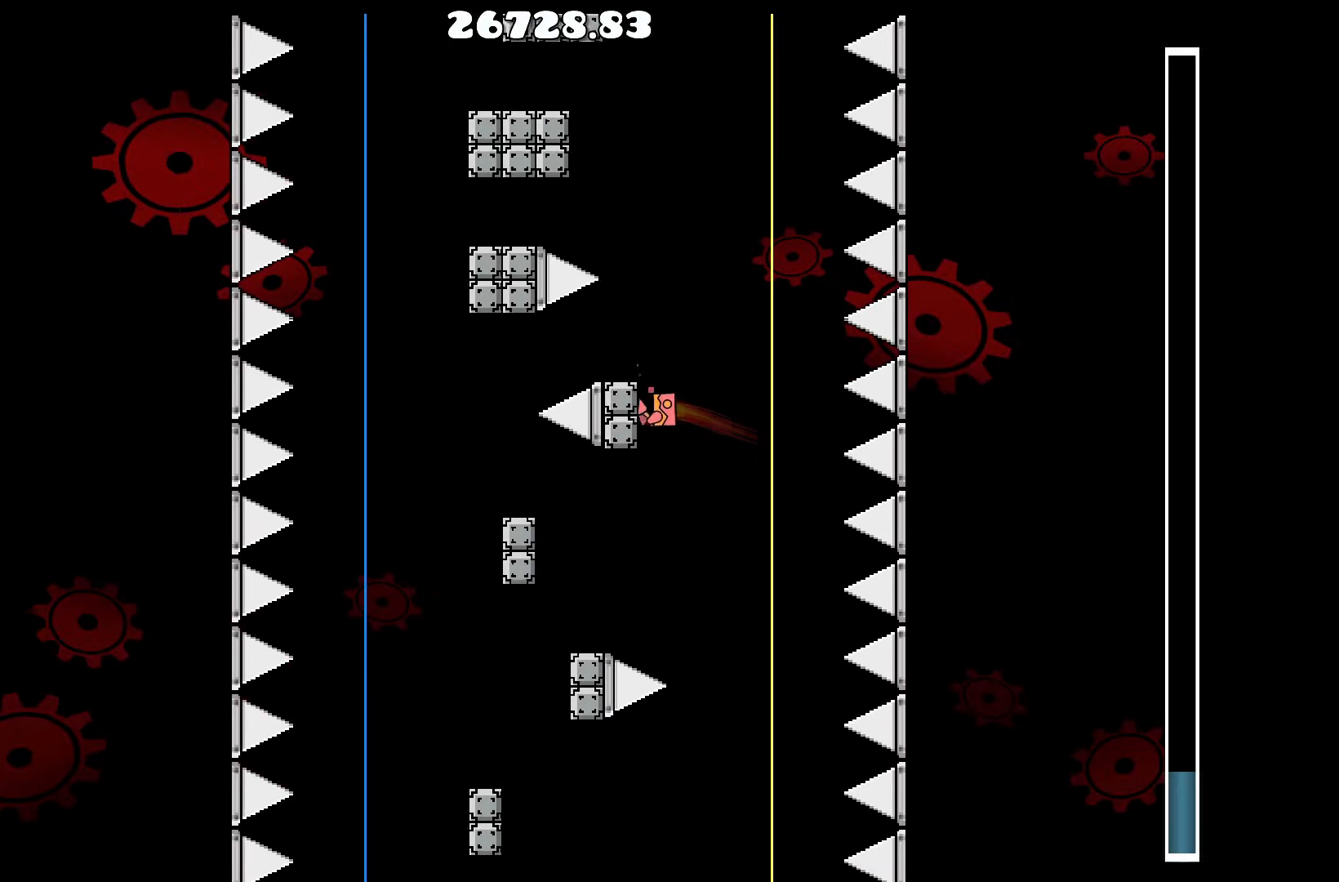
{"keys": [], "events": []}
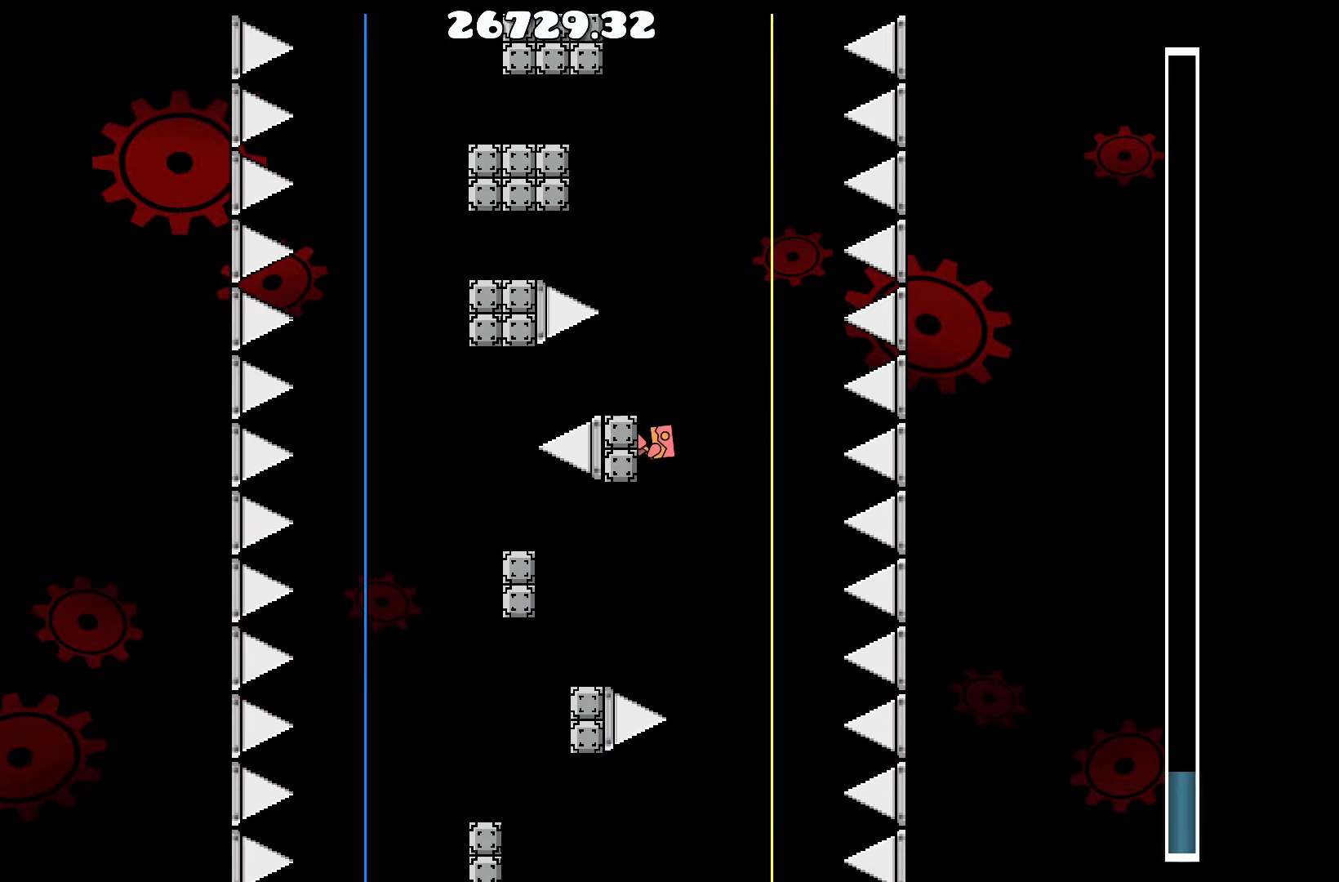
{"keys": [], "events": []}
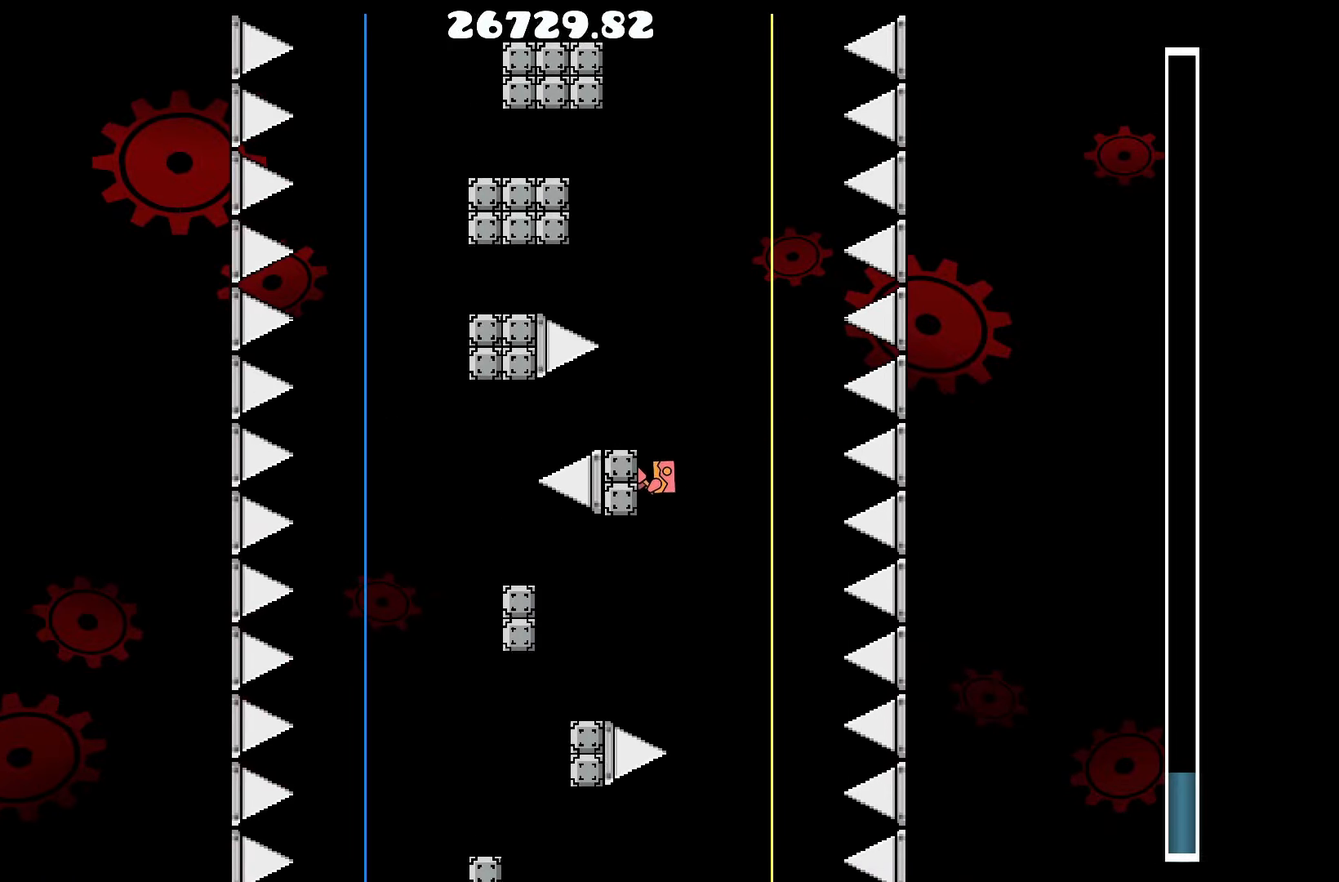
{"keys": [], "events": []}
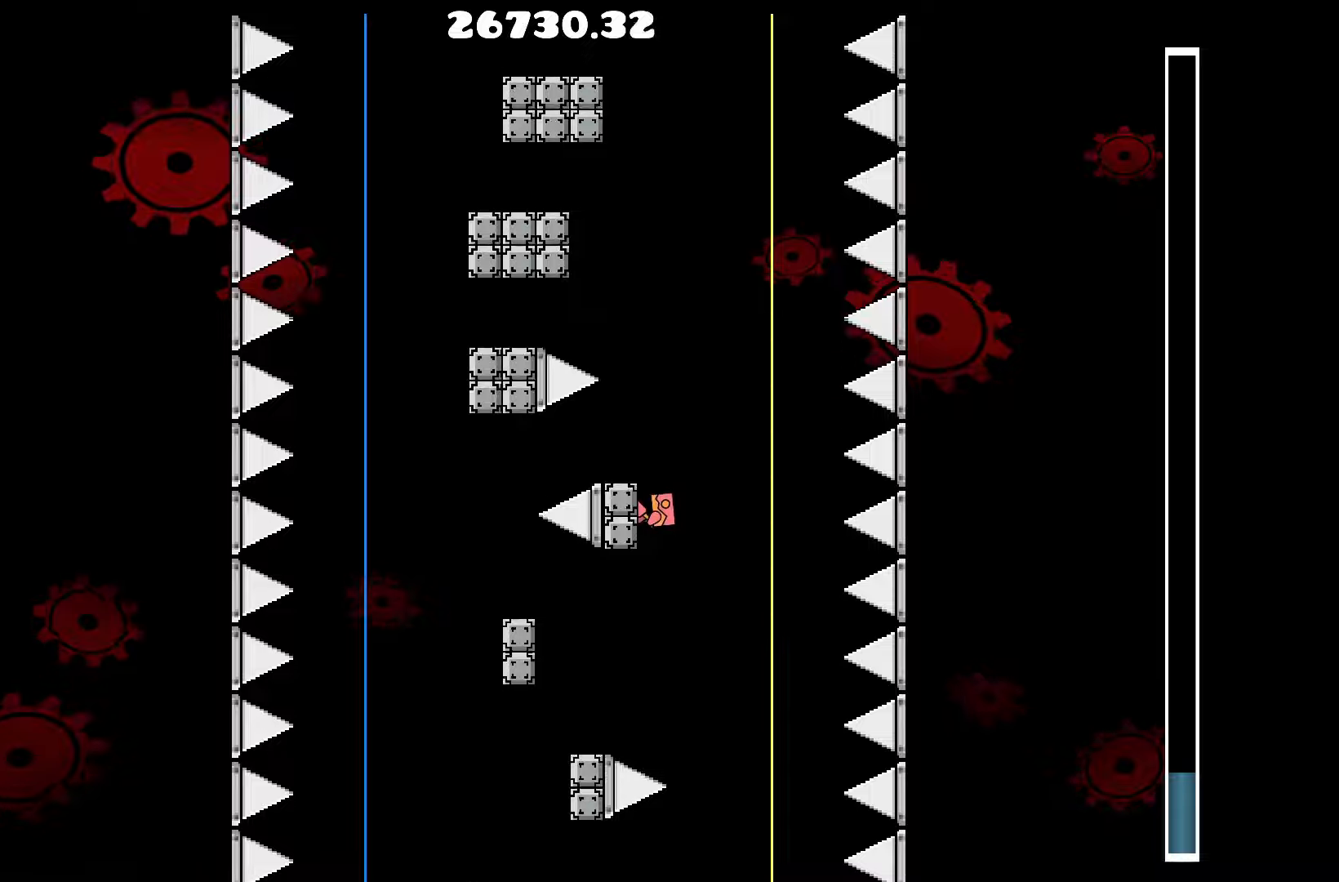
{"keys": [], "events": []}
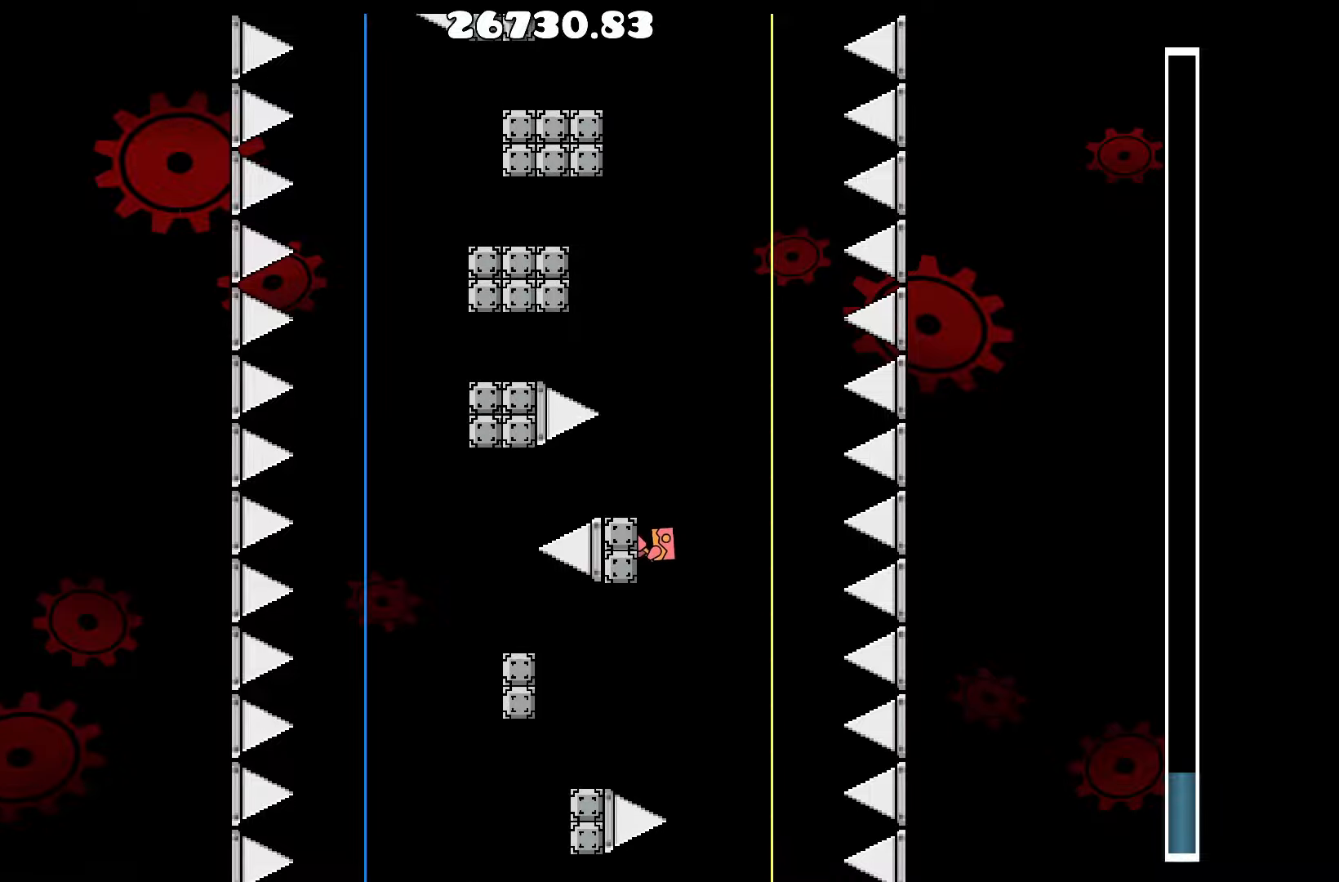
{"keys": [], "events": []}
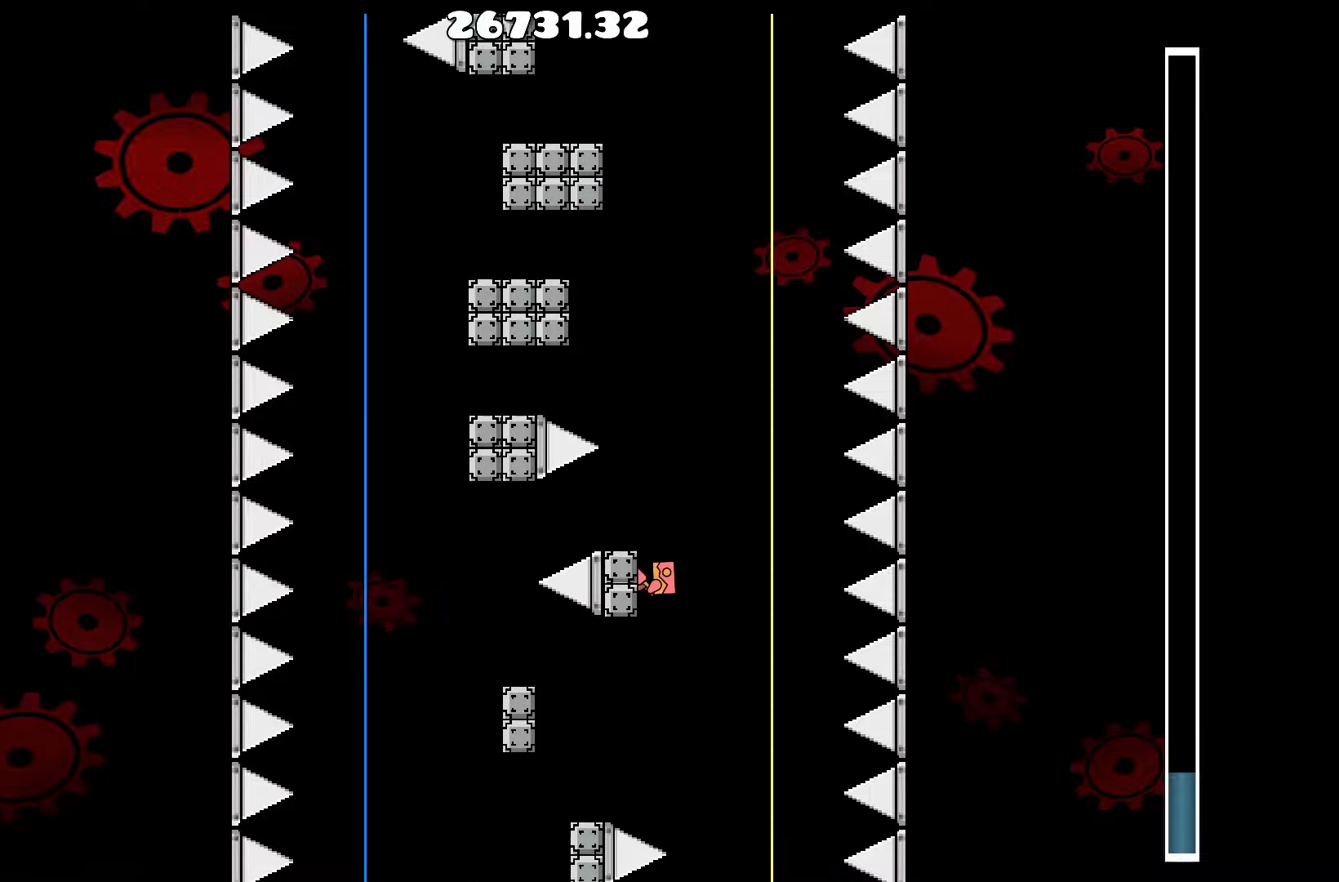
{"keys": [], "events": []}
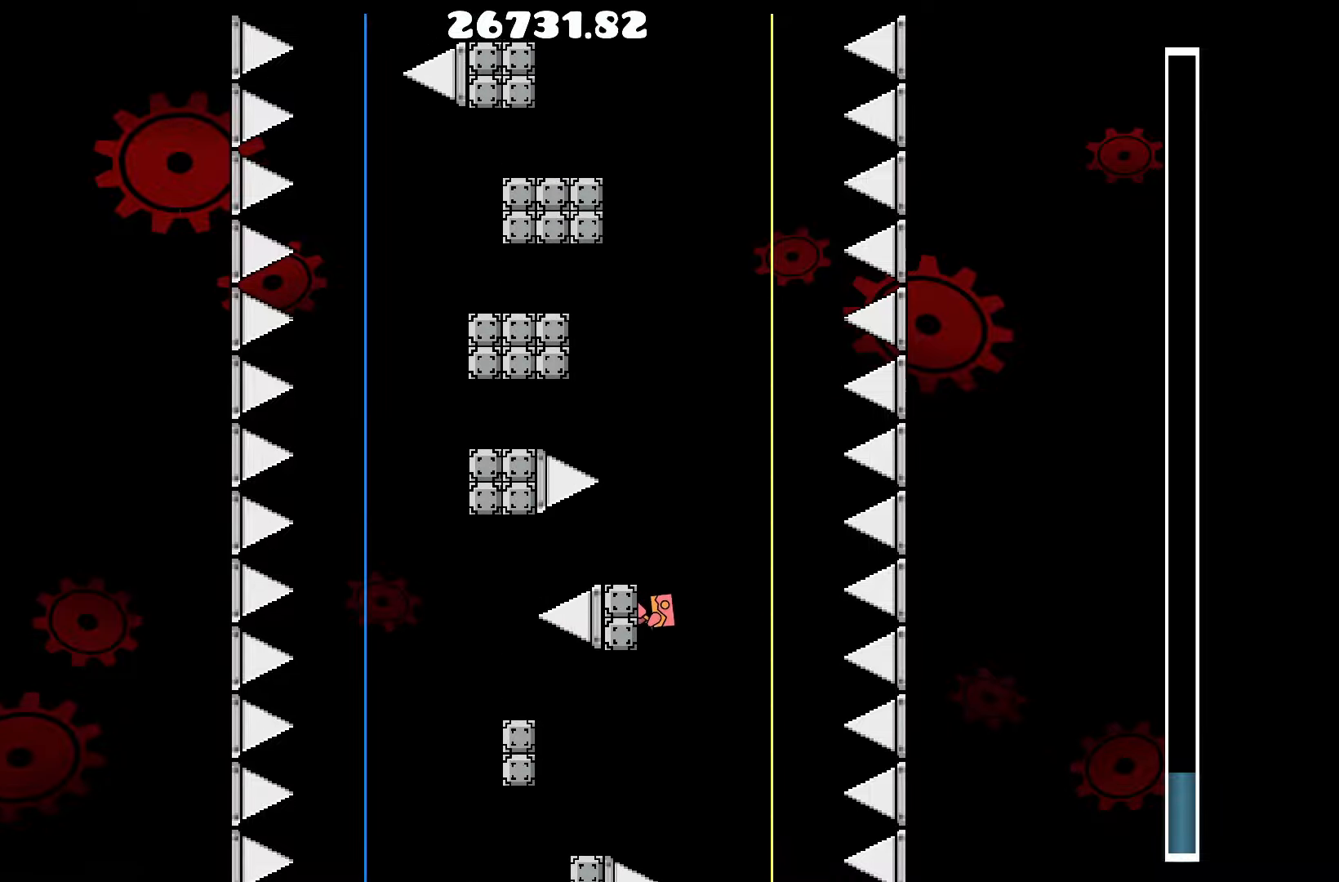
{"keys": [], "events": []}
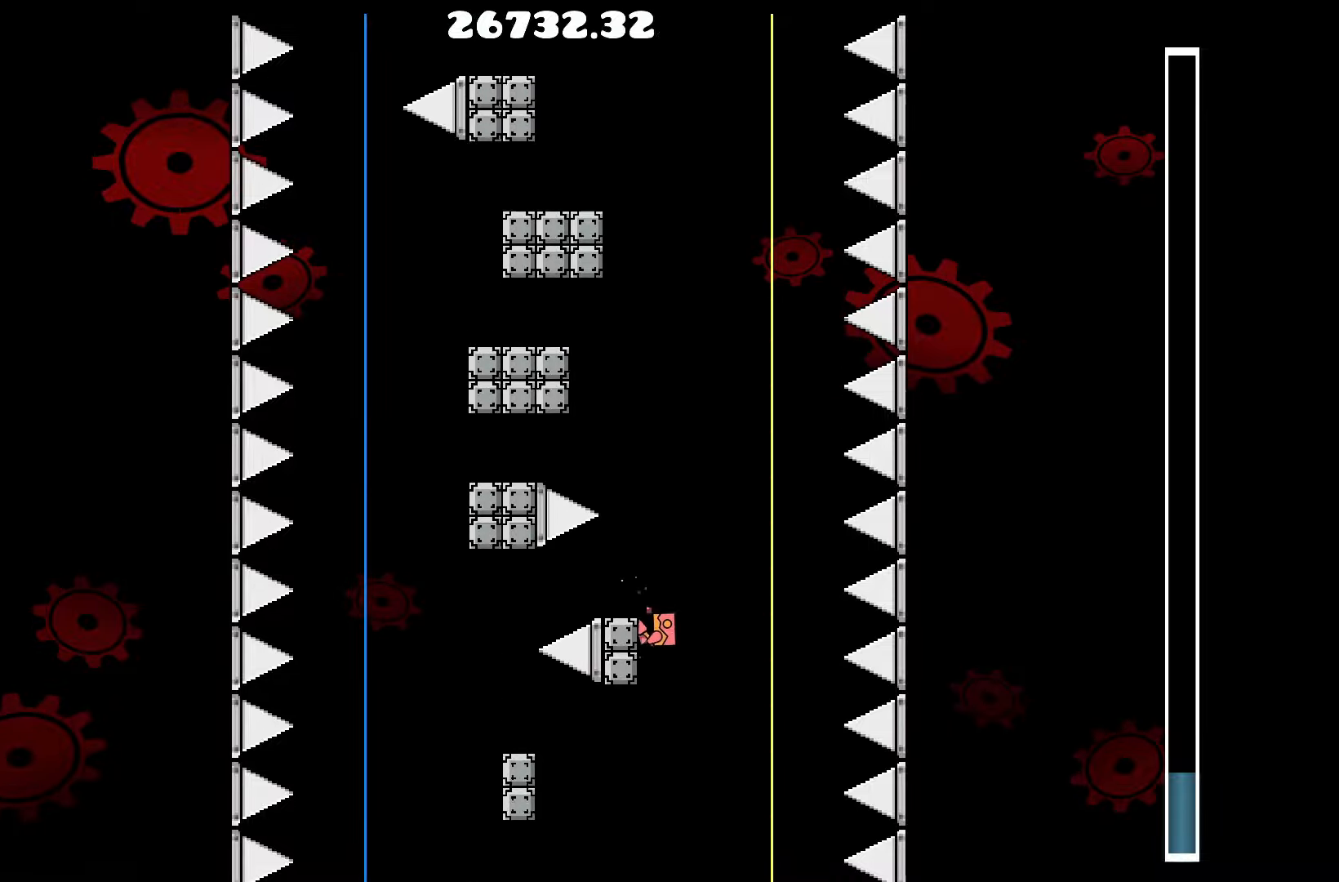
{"keys": [], "events": []}
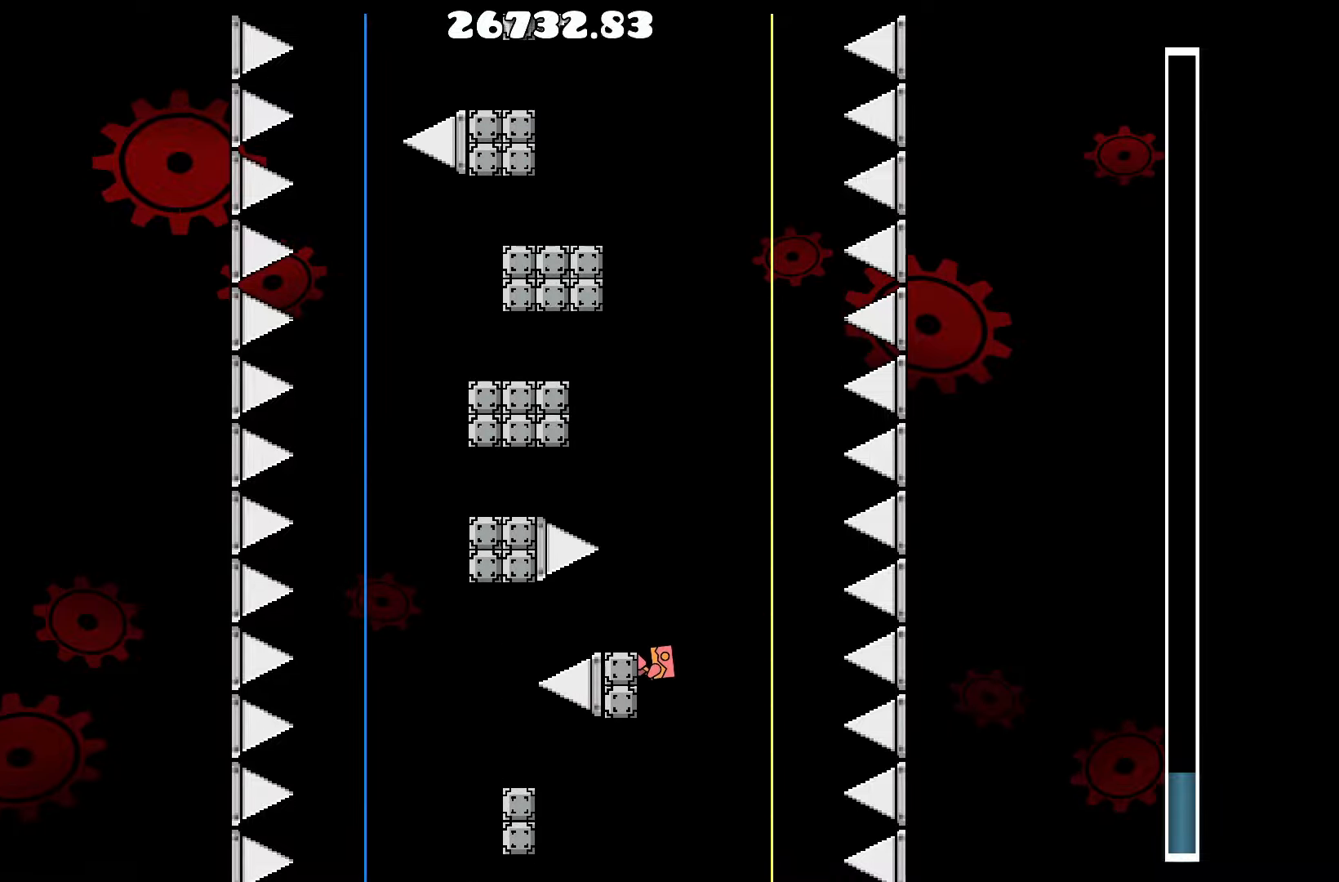
{"keys": ["d", "up"], "events": [[417, "d", "down"], [500, "up", "down"]]}
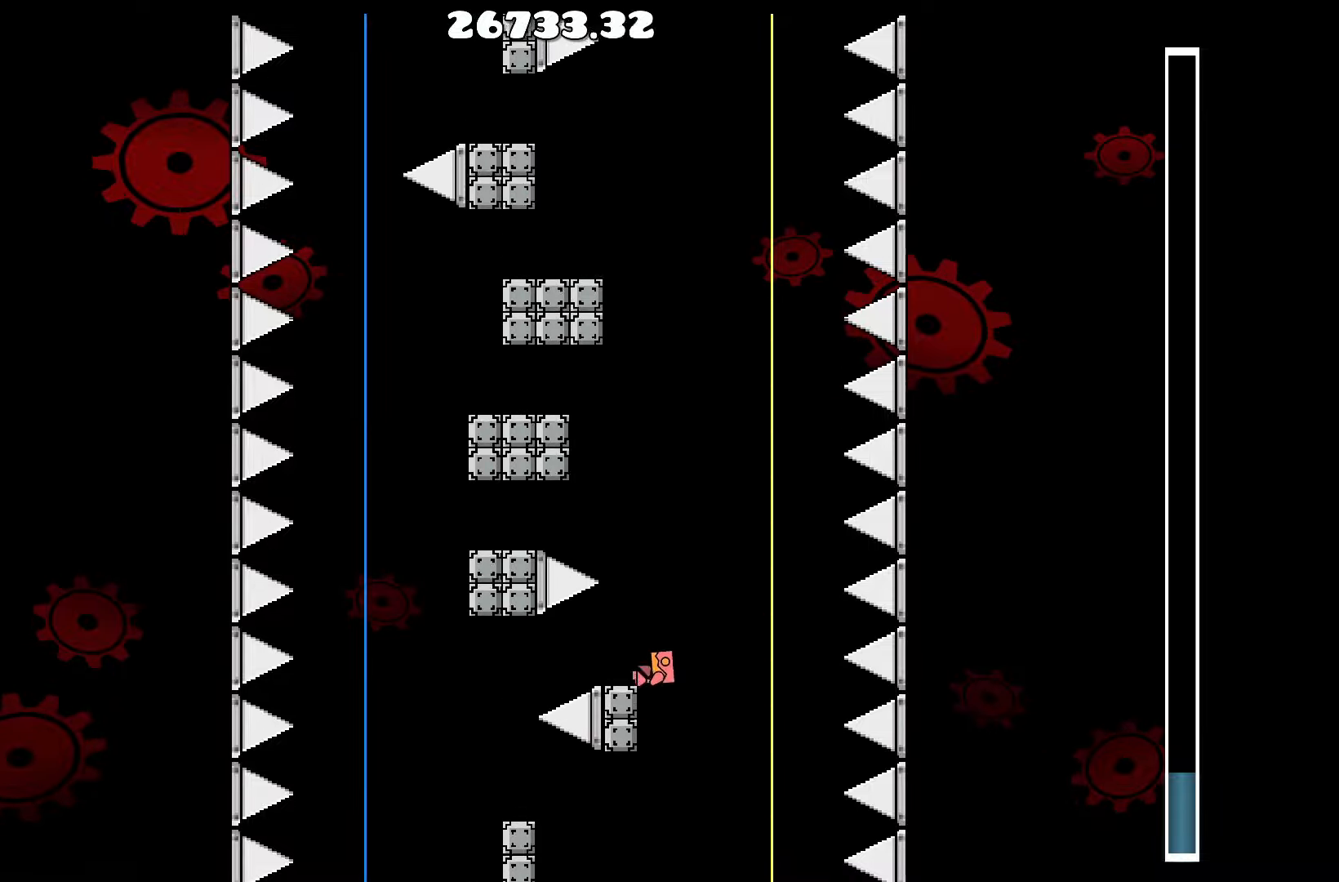
{"keys": [], "events": [[67, "up", "up"], [333, "d", "up"]]}
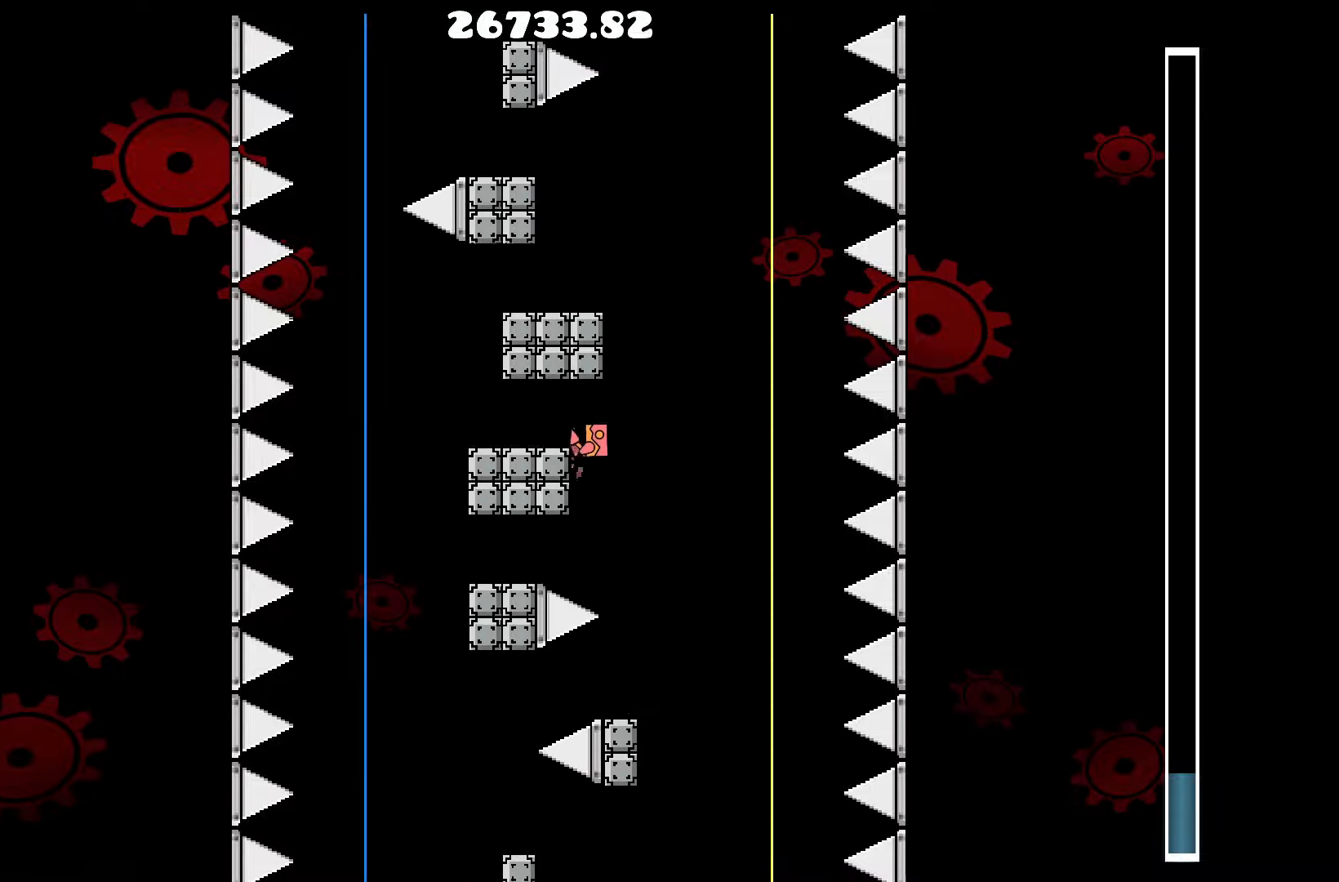
{"keys": ["d"], "events": [[267, "up", "down"], [350, "up", "up"], [400, "d", "down"]]}